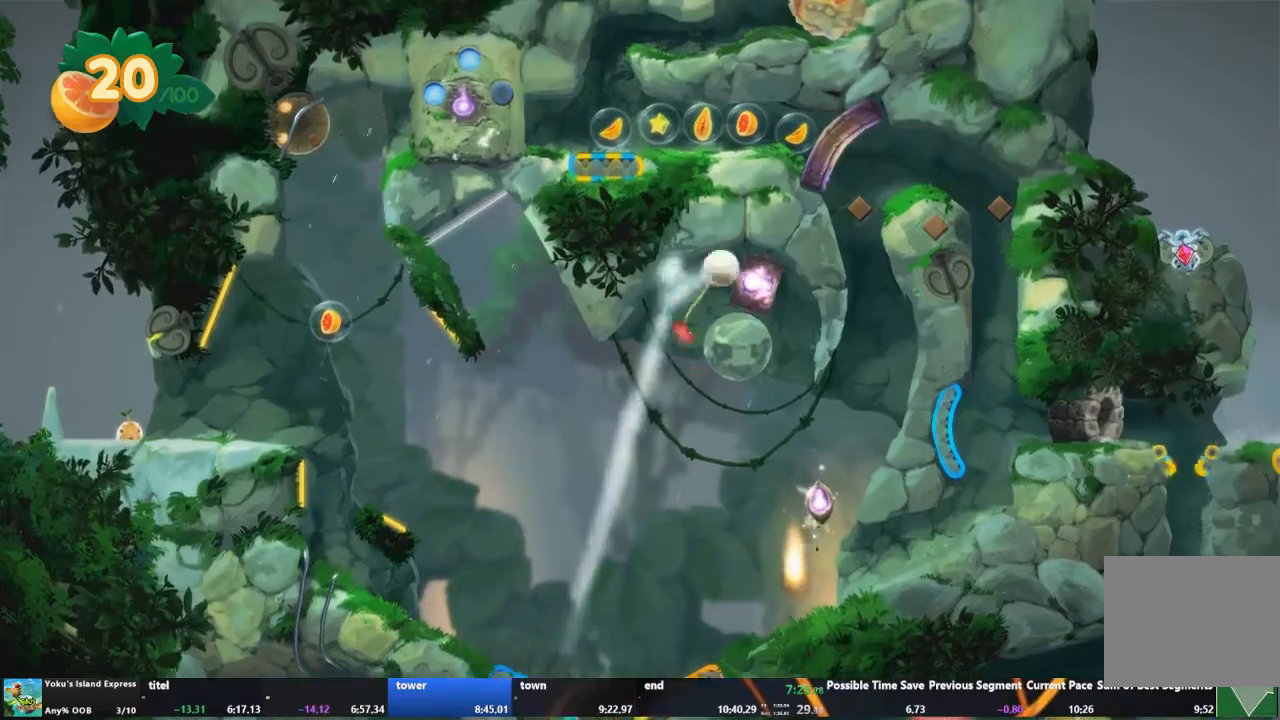
Gameplay with a controller (Xbox layout); each line is a JSON object with the inputs held at the frame after it. "events" lists button and stick changes between this image and that frame as [ms after this image, input, new state], when the widget could be followed in between. Not read: L3 R3 right_stick.
{"buttons": [], "left_stick": "center", "events": []}
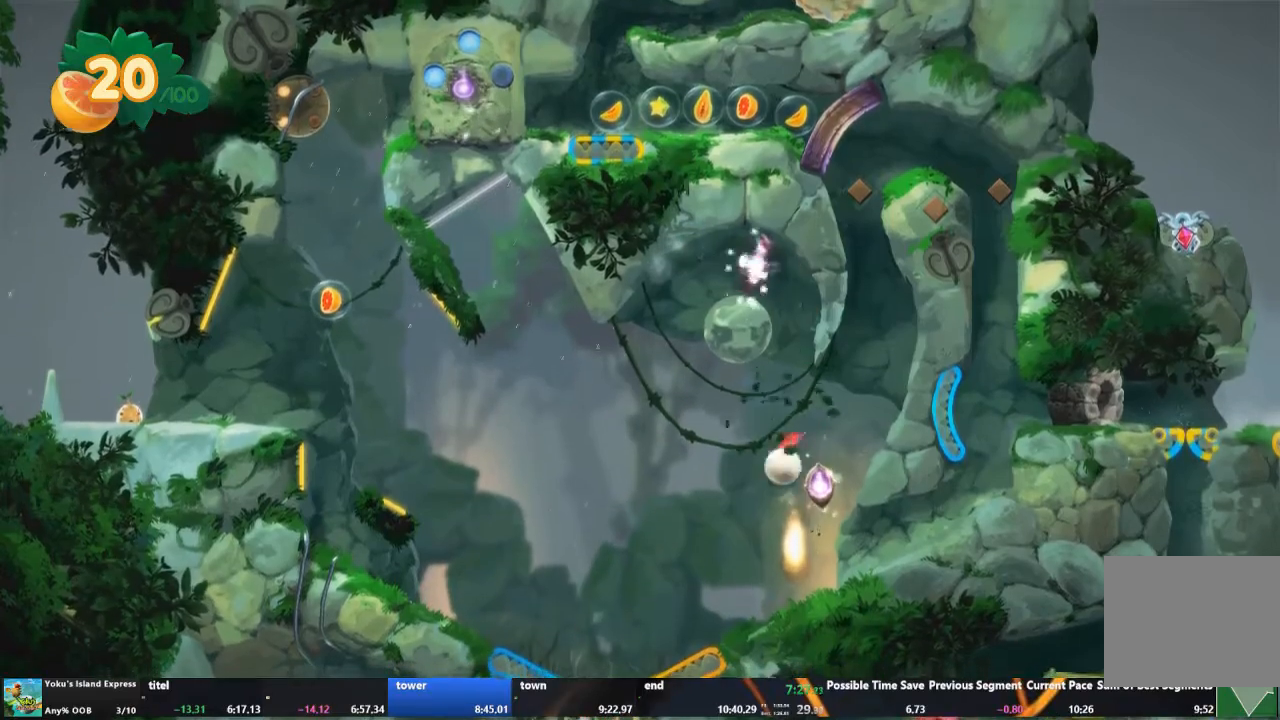
{"buttons": [], "left_stick": "center", "events": []}
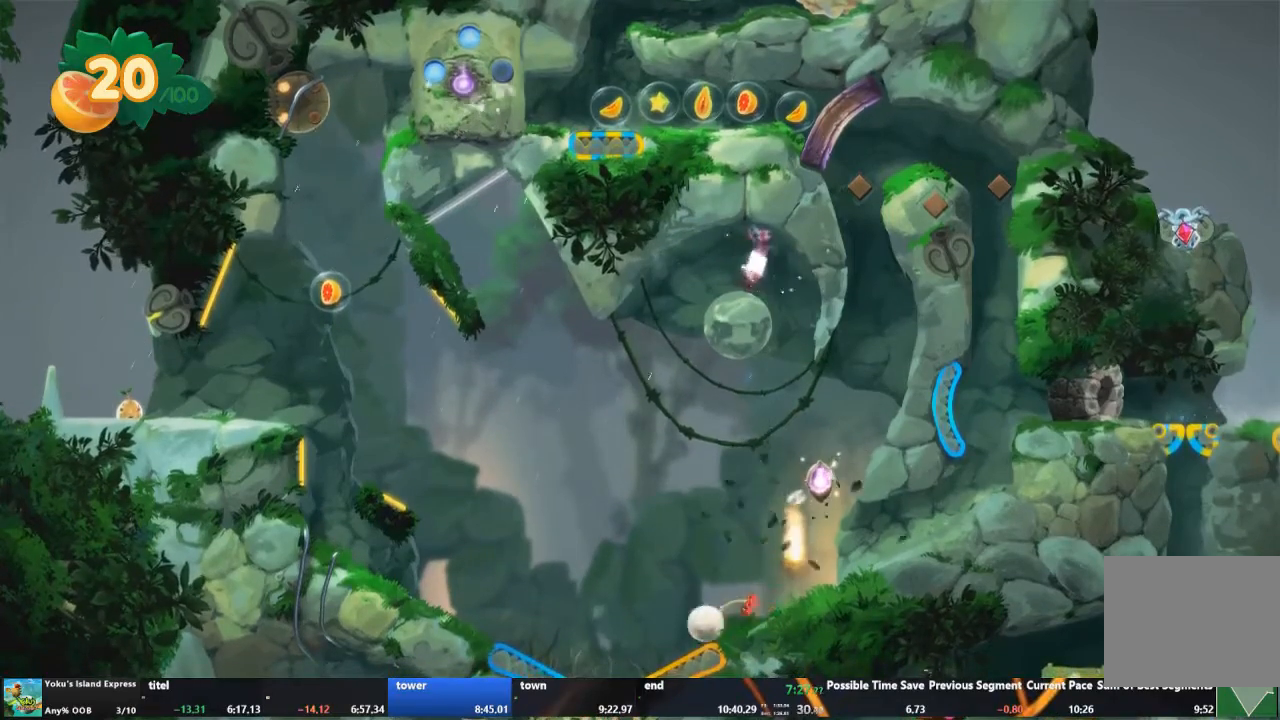
{"buttons": ["R2"], "left_stick": "center", "events": [[267, "R2", "down"]]}
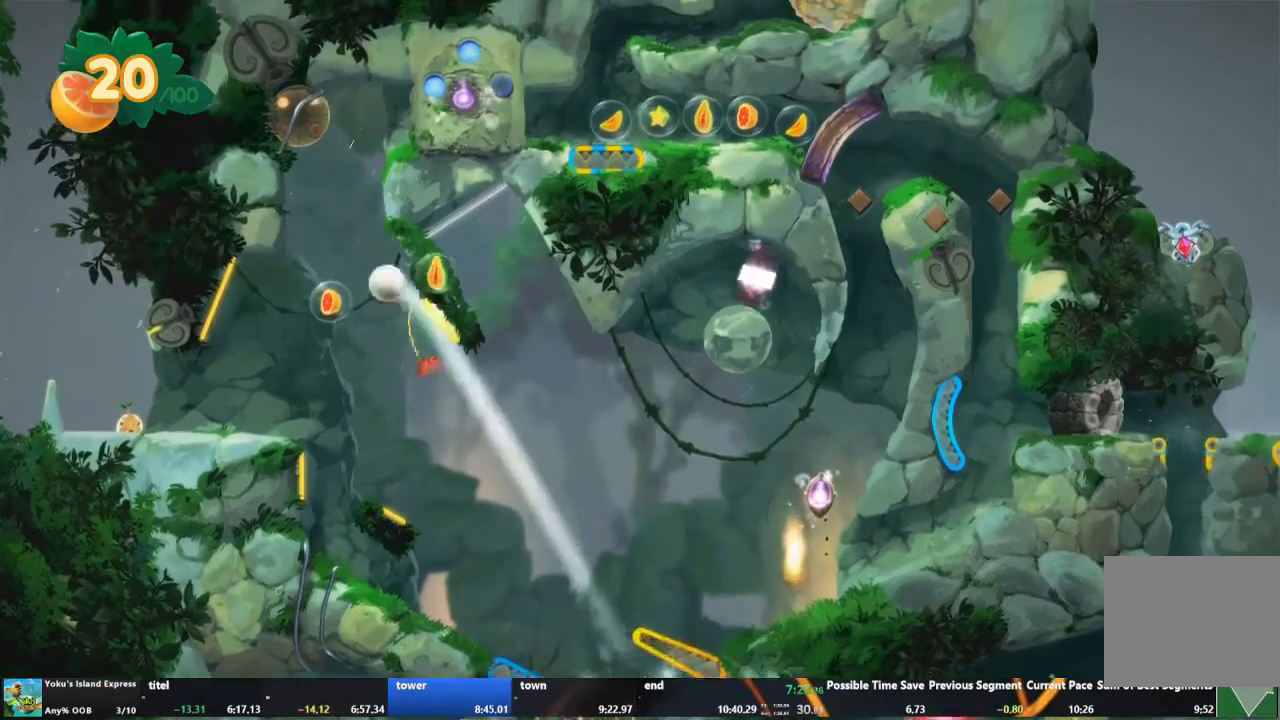
{"buttons": [], "left_stick": "center", "events": [[100, "R2", "up"]]}
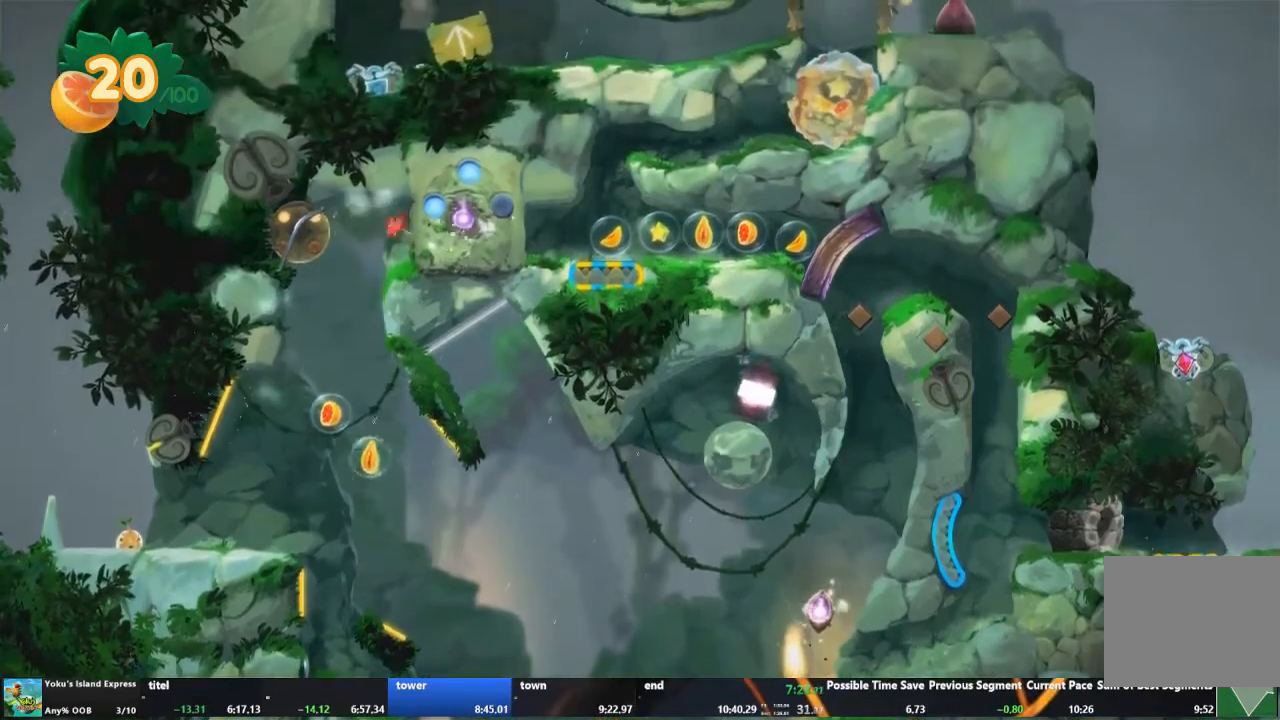
{"buttons": [], "left_stick": "center", "events": []}
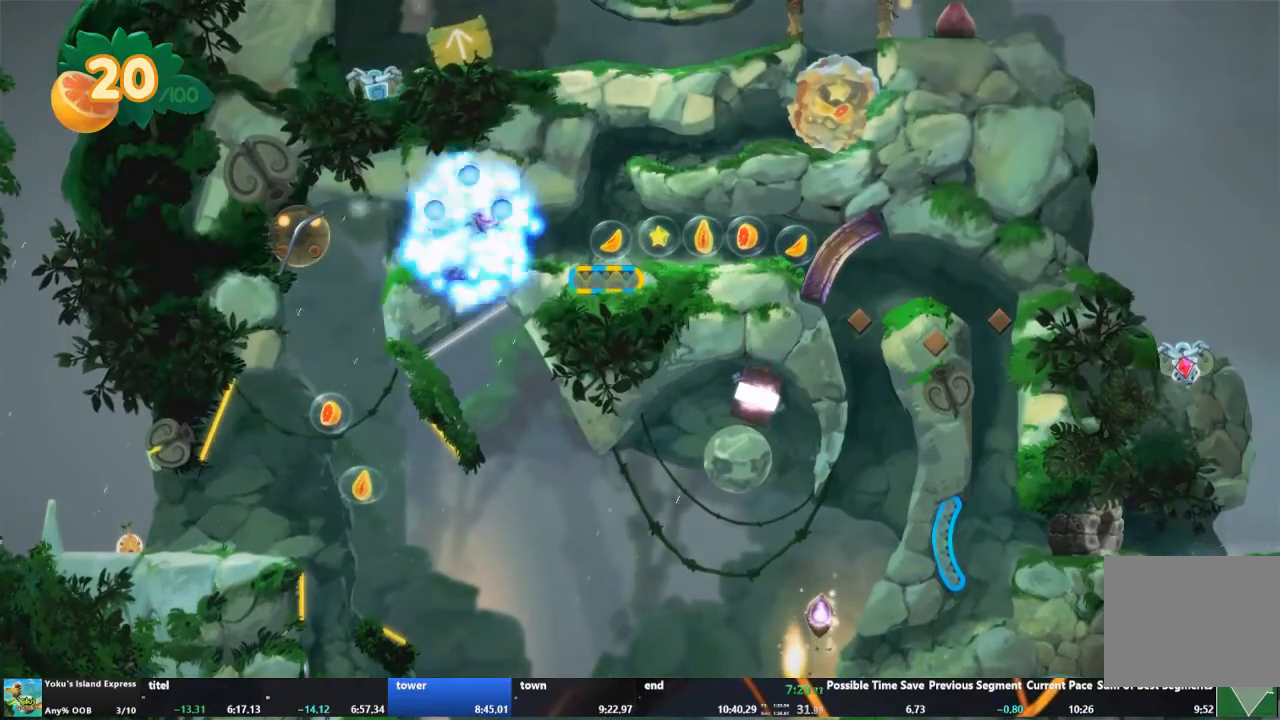
{"buttons": [], "left_stick": "center", "events": []}
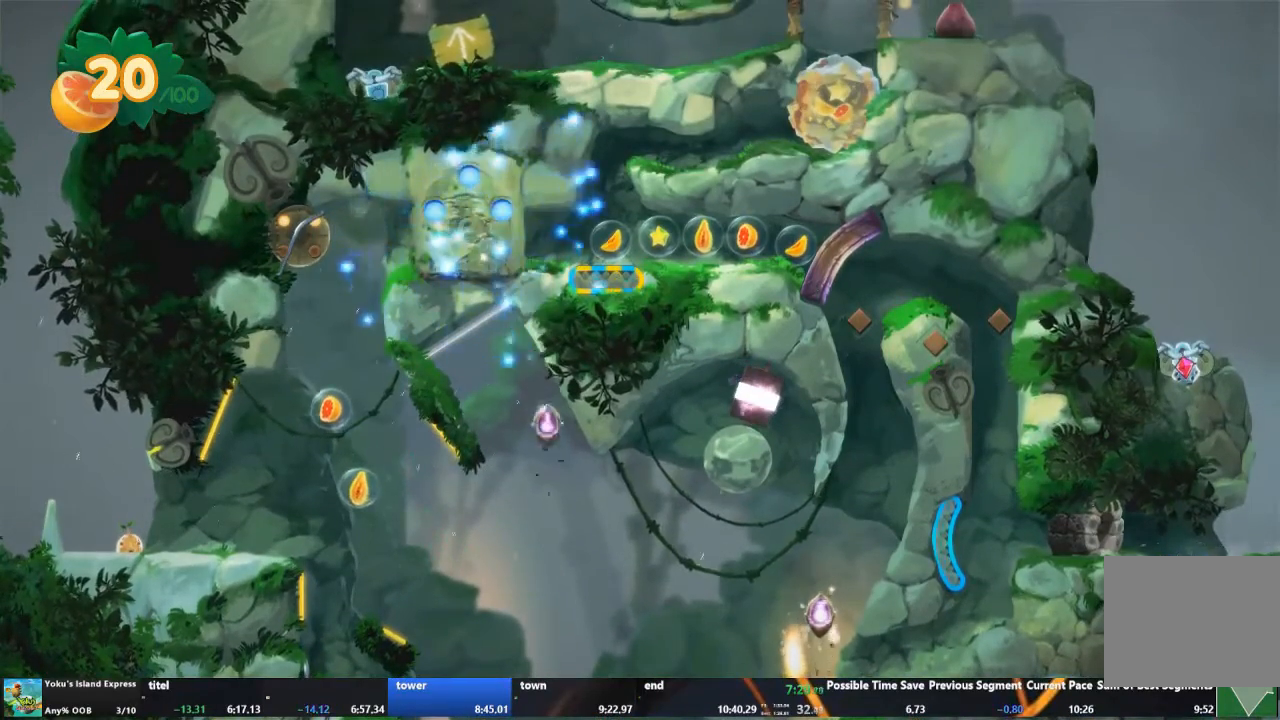
{"buttons": [], "left_stick": "center", "events": []}
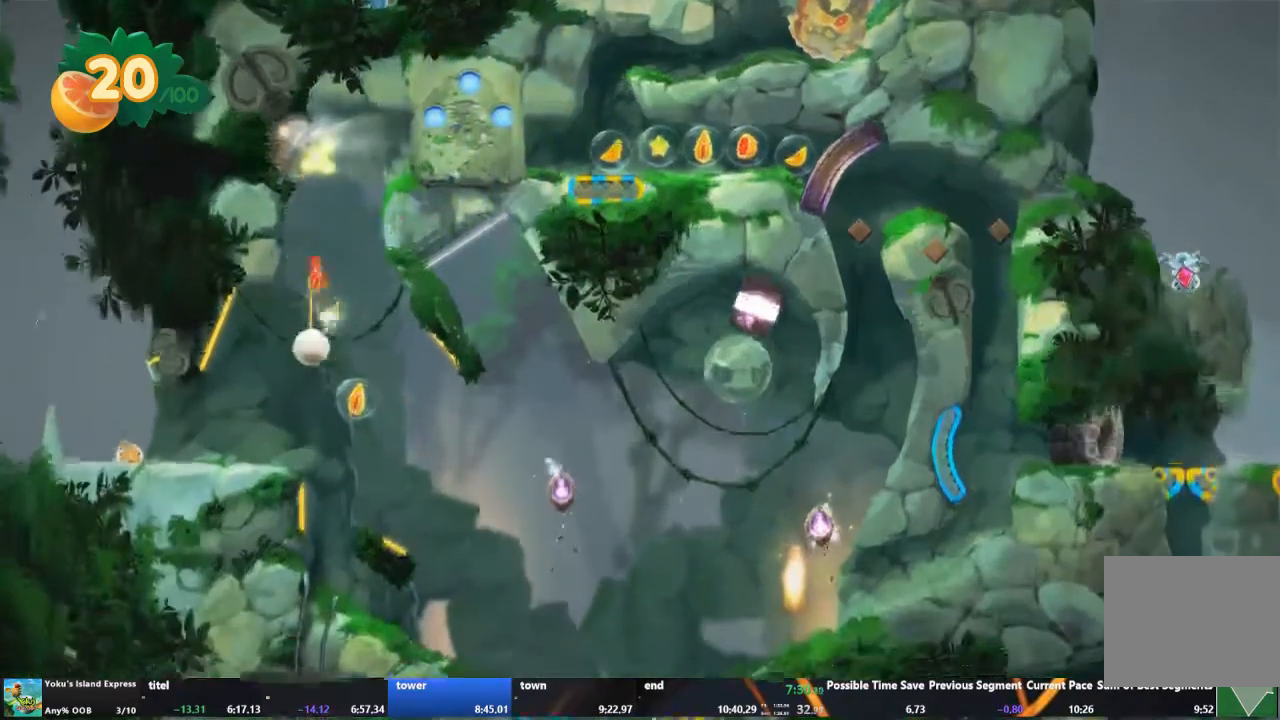
{"buttons": [], "left_stick": "center", "events": []}
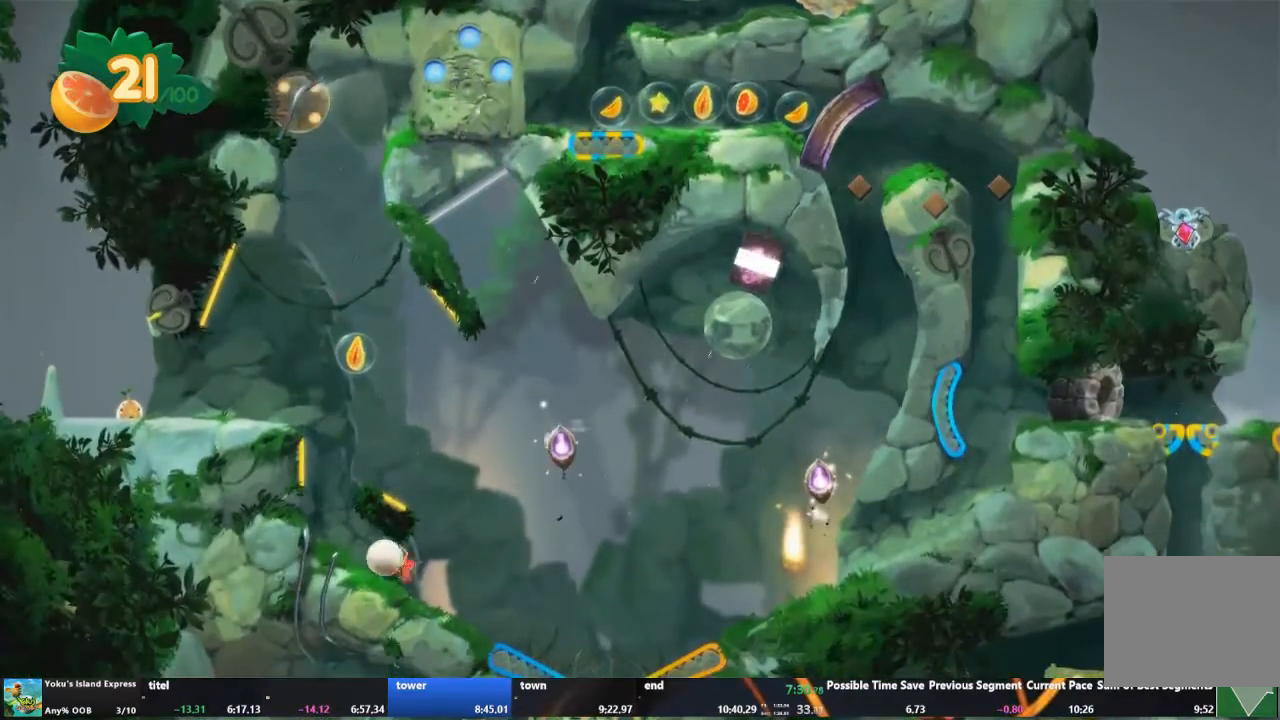
{"buttons": [], "left_stick": "center", "events": []}
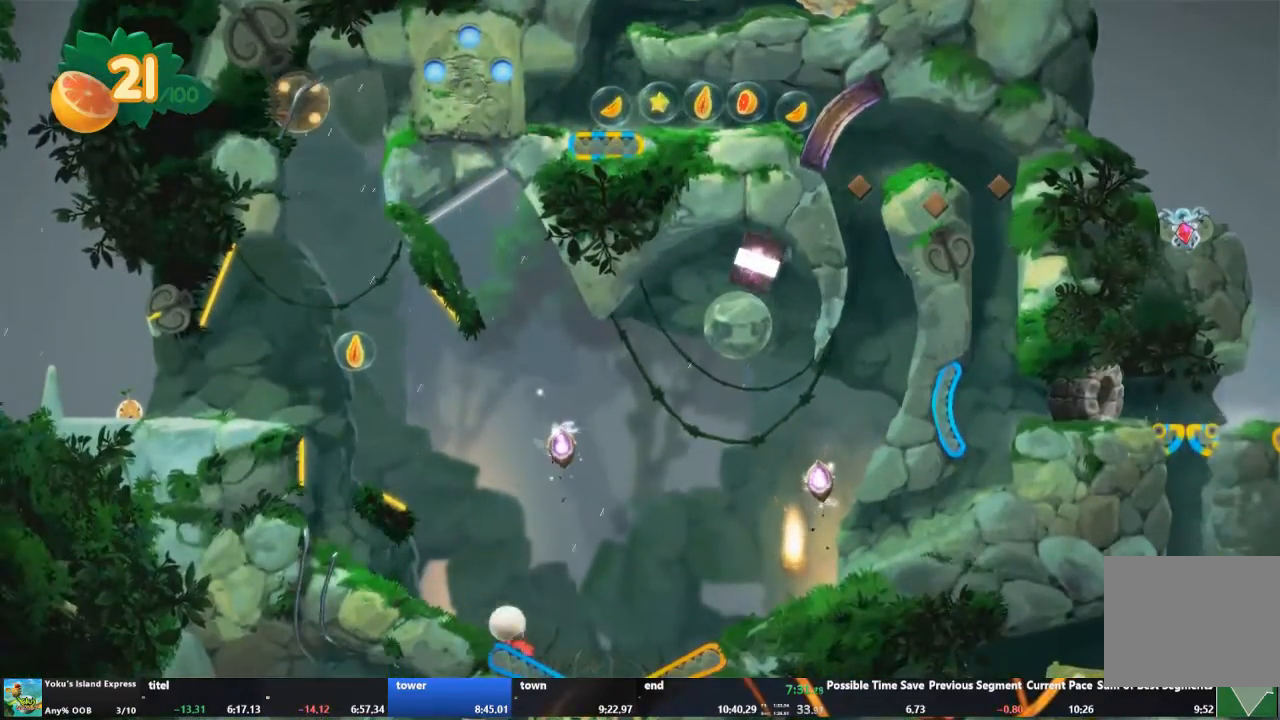
{"buttons": [], "left_stick": "center", "events": [[100, "L2", "down"], [233, "L2", "up"]]}
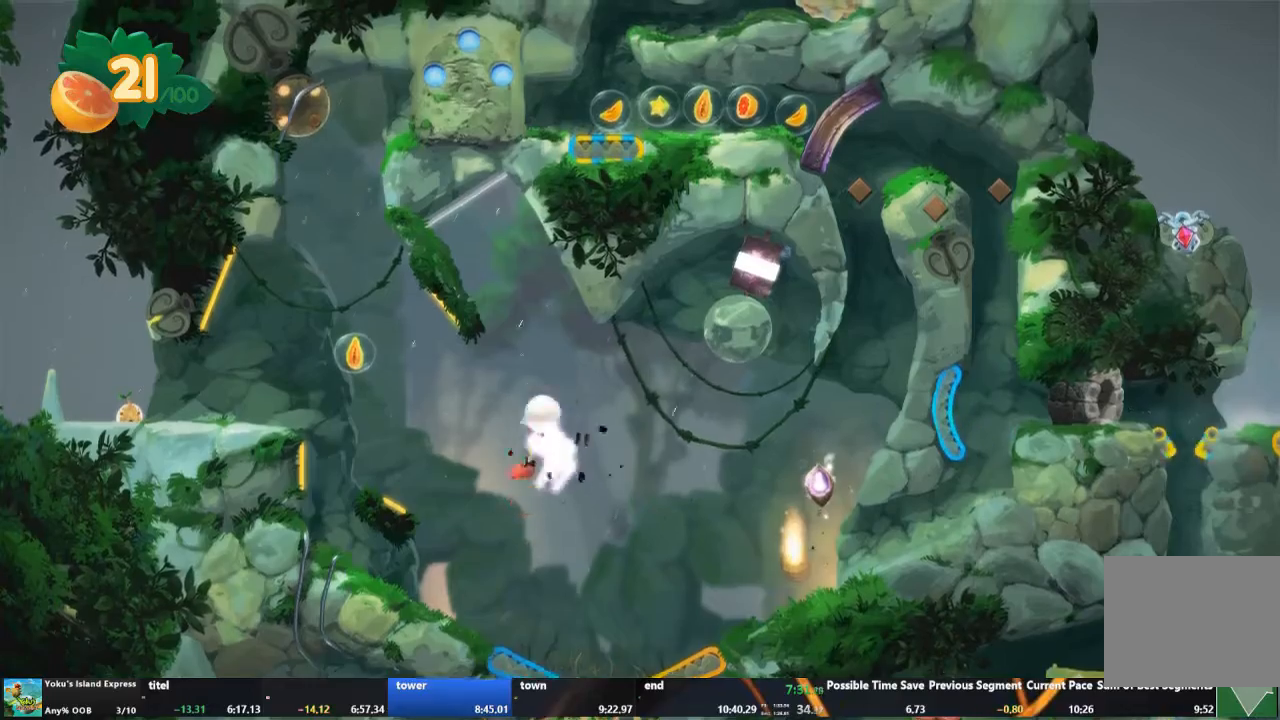
{"buttons": [], "left_stick": "center", "events": []}
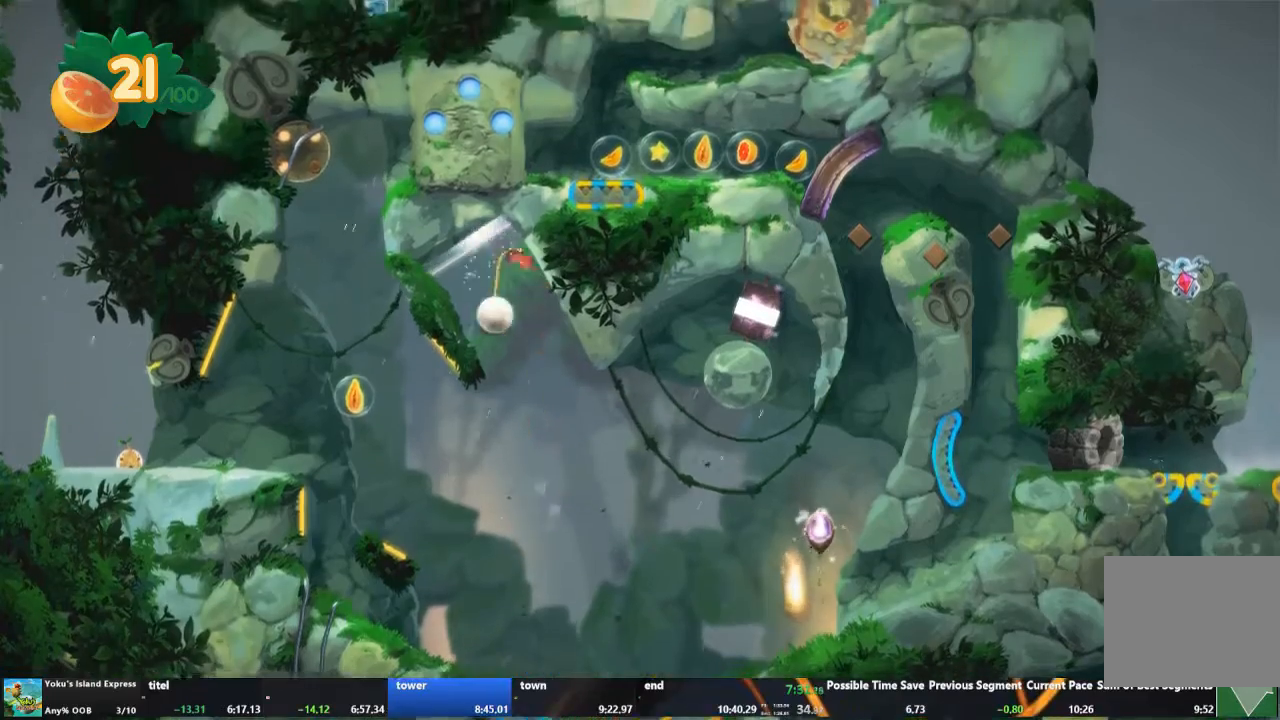
{"buttons": [], "left_stick": "center", "events": []}
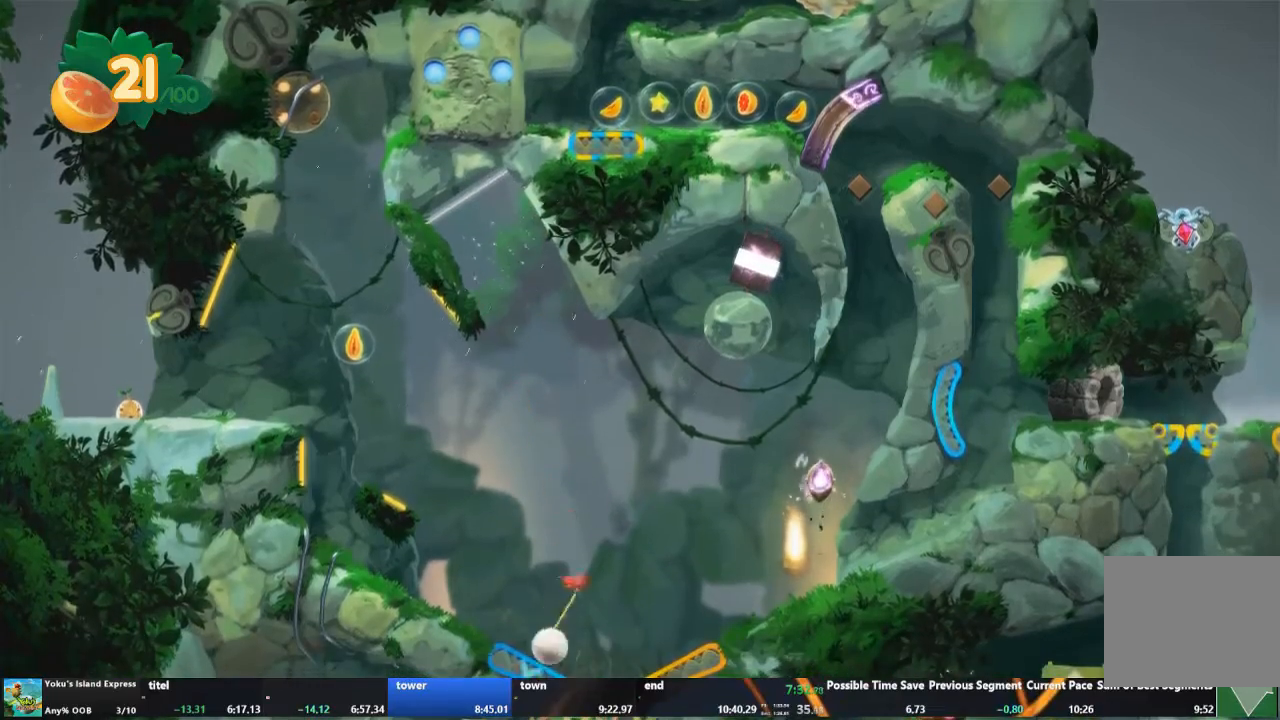
{"buttons": [], "left_stick": "center", "events": [[133, "L2", "down"], [267, "L2", "up"]]}
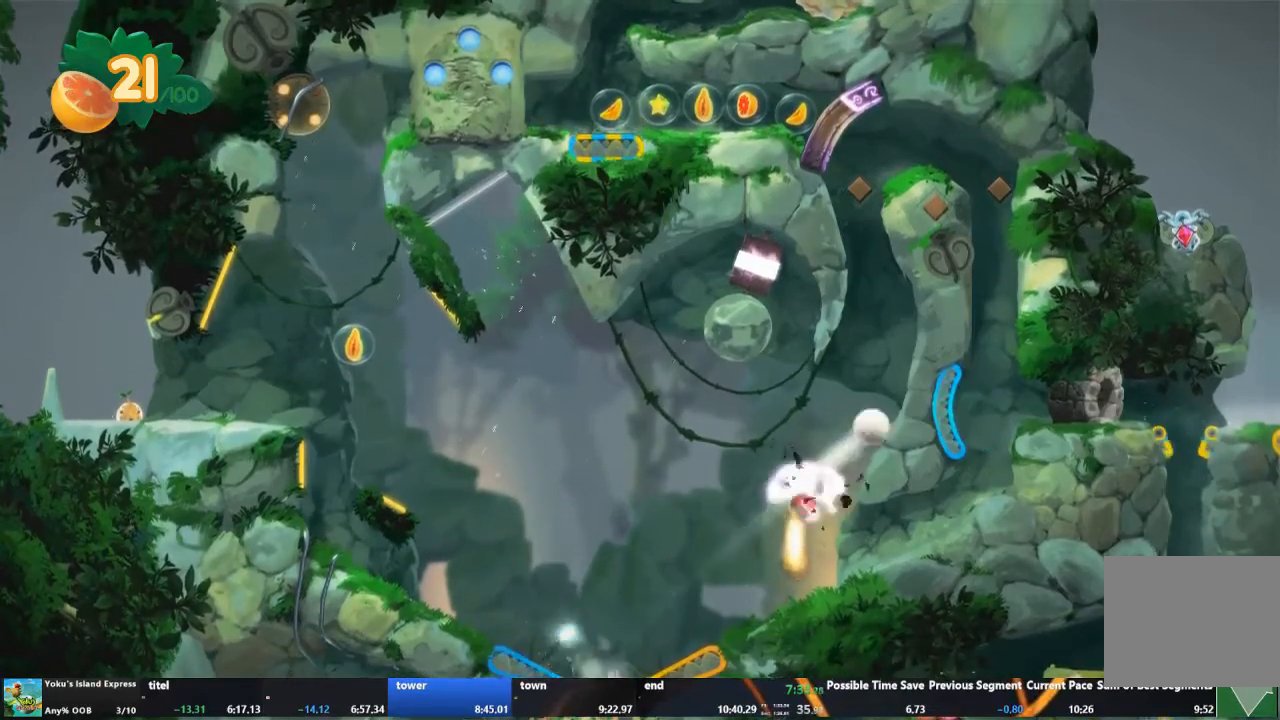
{"buttons": [], "left_stick": "center", "events": []}
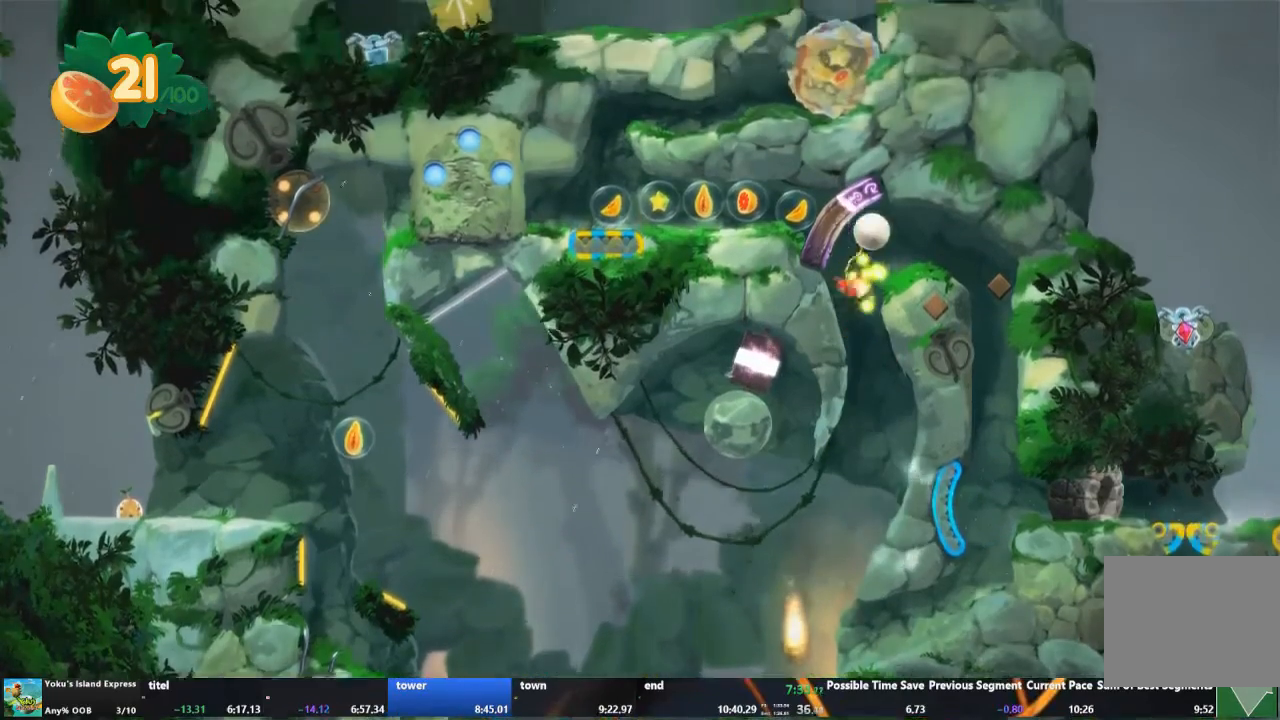
{"buttons": [], "left_stick": "left", "events": [[400, "left_stick", "left"]]}
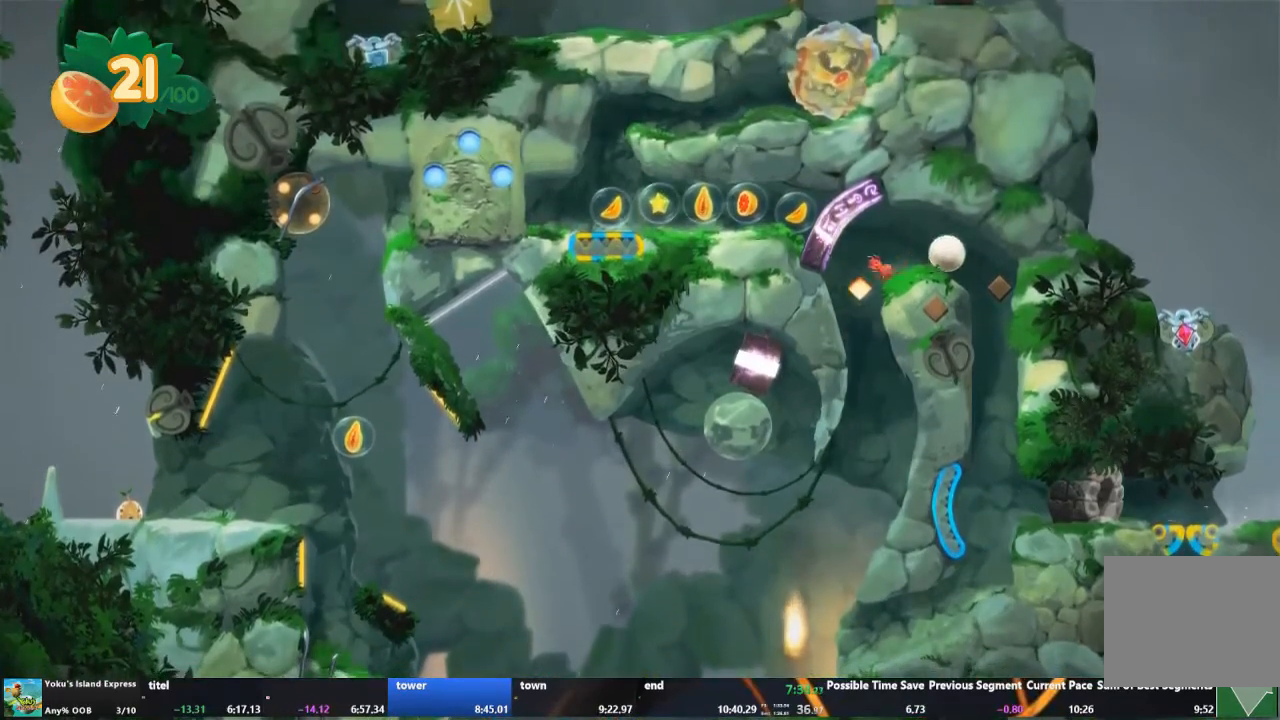
{"buttons": [], "left_stick": "right", "events": [[100, "left_stick", "center"], [233, "left_stick", "right"]]}
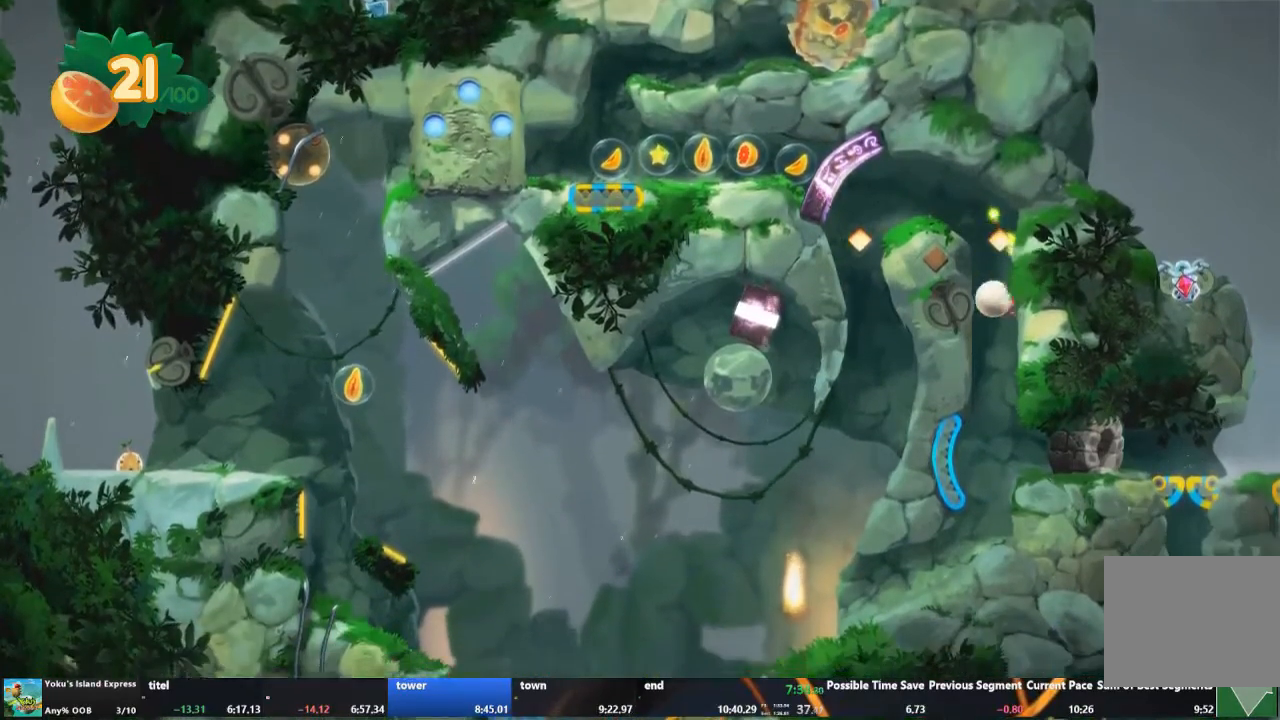
{"buttons": [], "left_stick": "left", "events": [[333, "left_stick", "center"], [433, "left_stick", "left"]]}
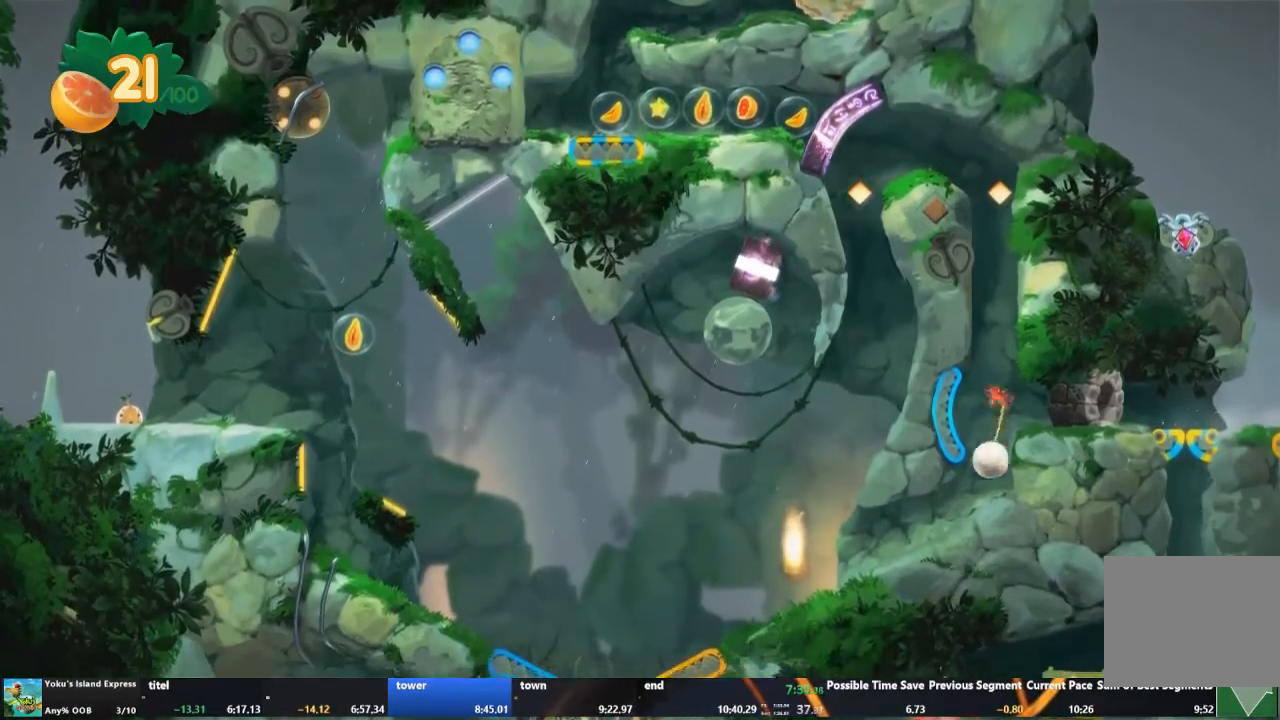
{"buttons": [], "left_stick": "left", "events": []}
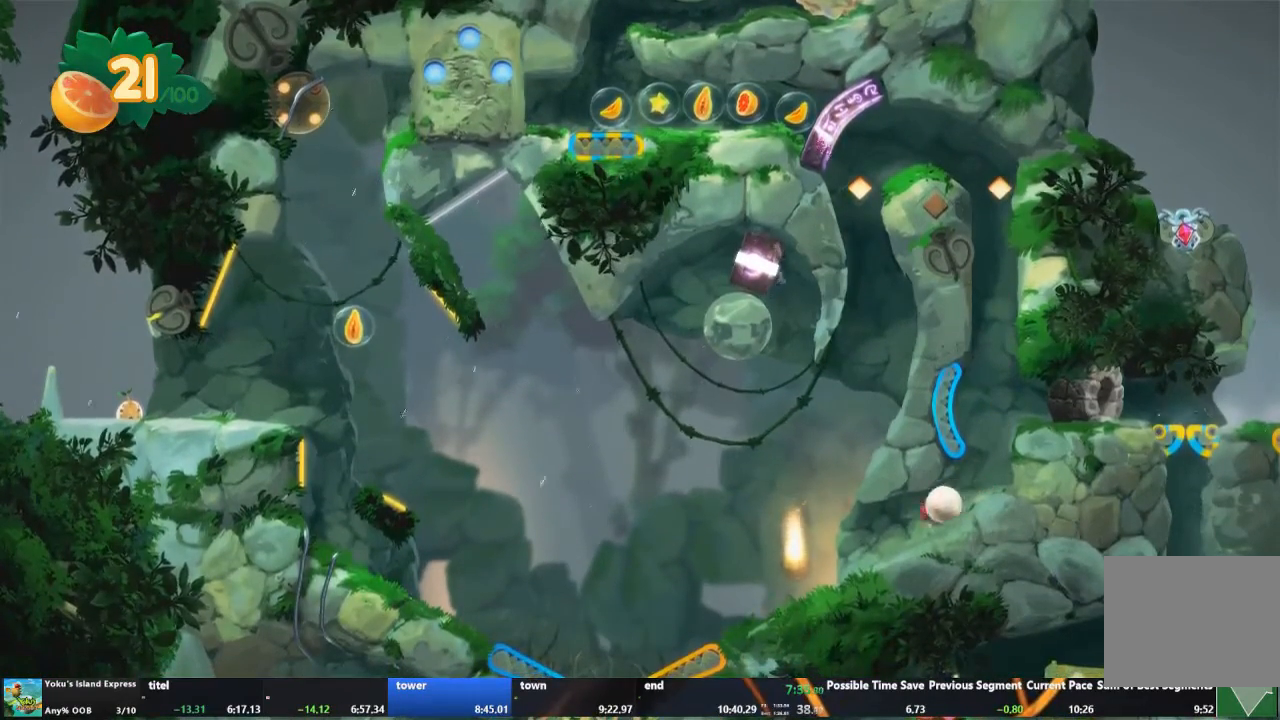
{"buttons": [], "left_stick": "left", "events": []}
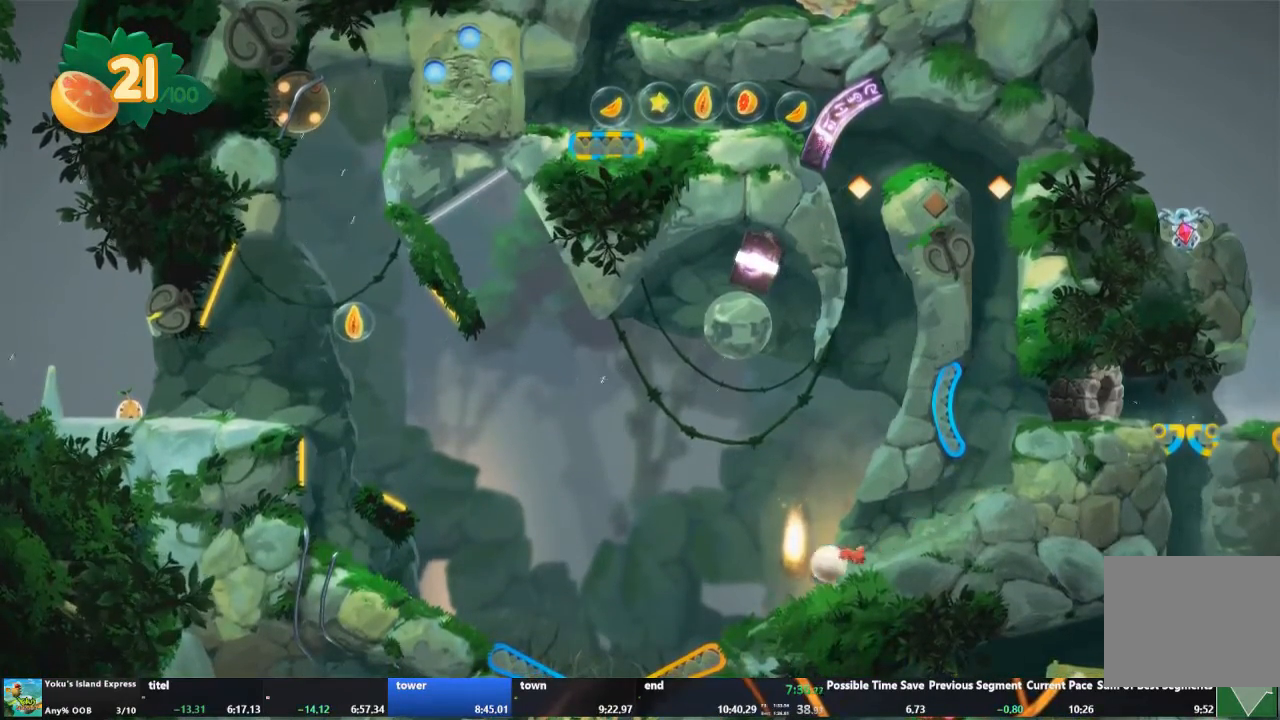
{"buttons": [], "left_stick": "center", "events": [[133, "left_stick", "center"]]}
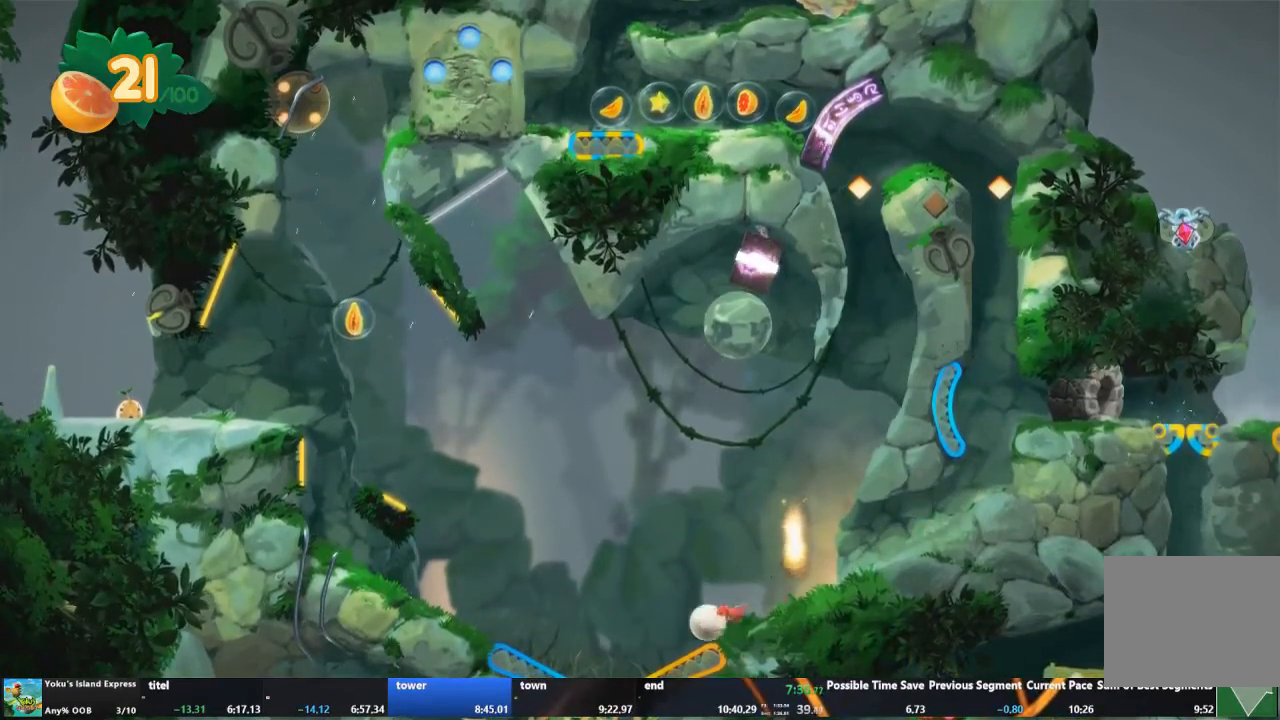
{"buttons": ["R2"], "left_stick": "center", "events": [[233, "R2", "down"]]}
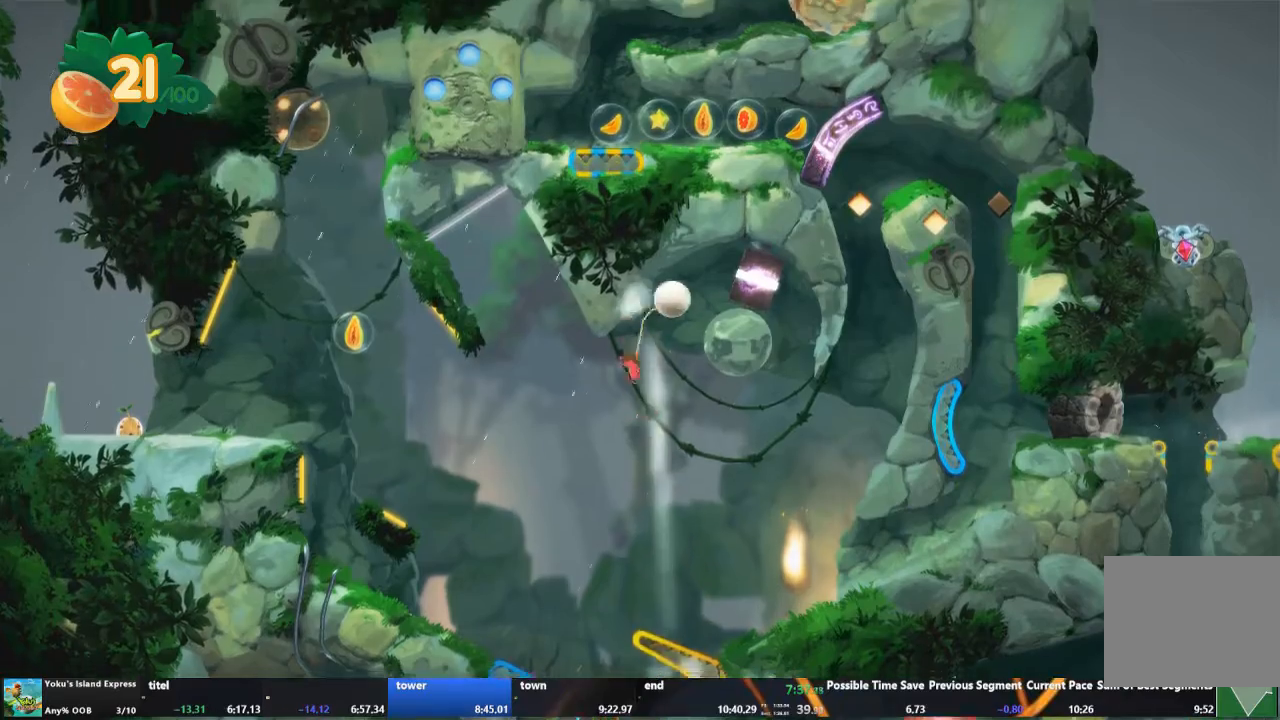
{"buttons": [], "left_stick": "center", "events": [[200, "R2", "up"]]}
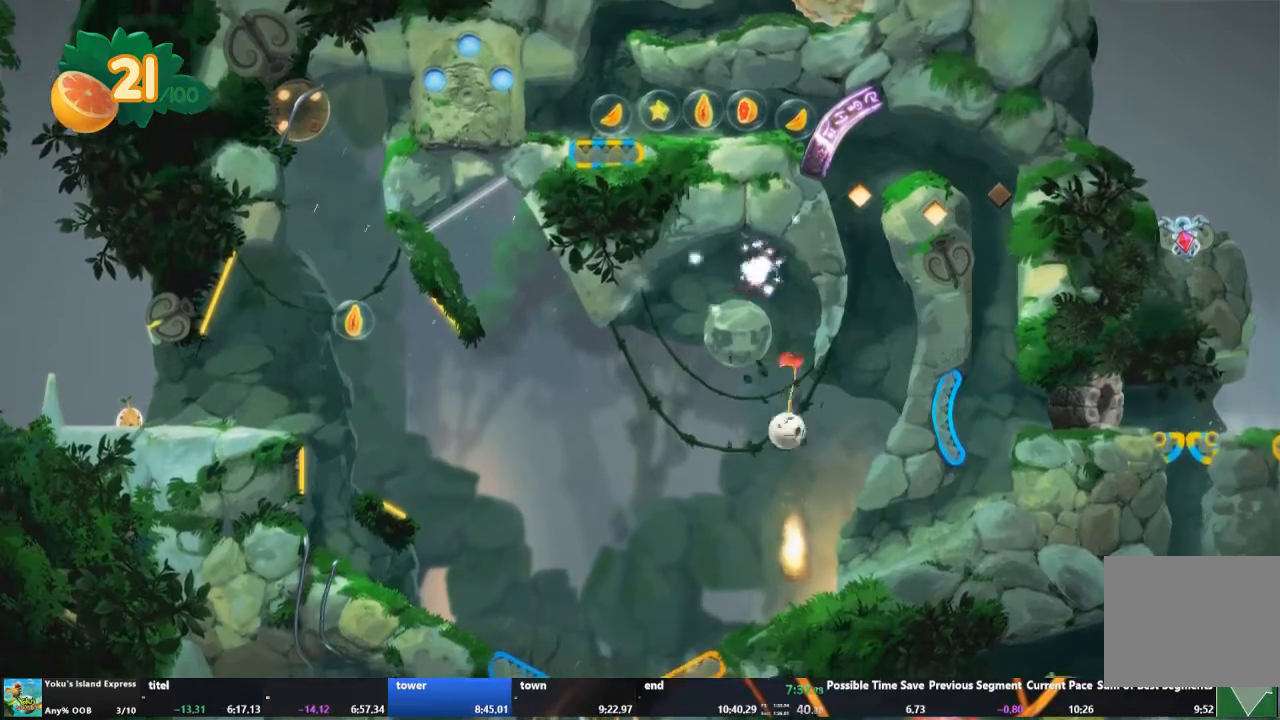
{"buttons": [], "left_stick": "center", "events": []}
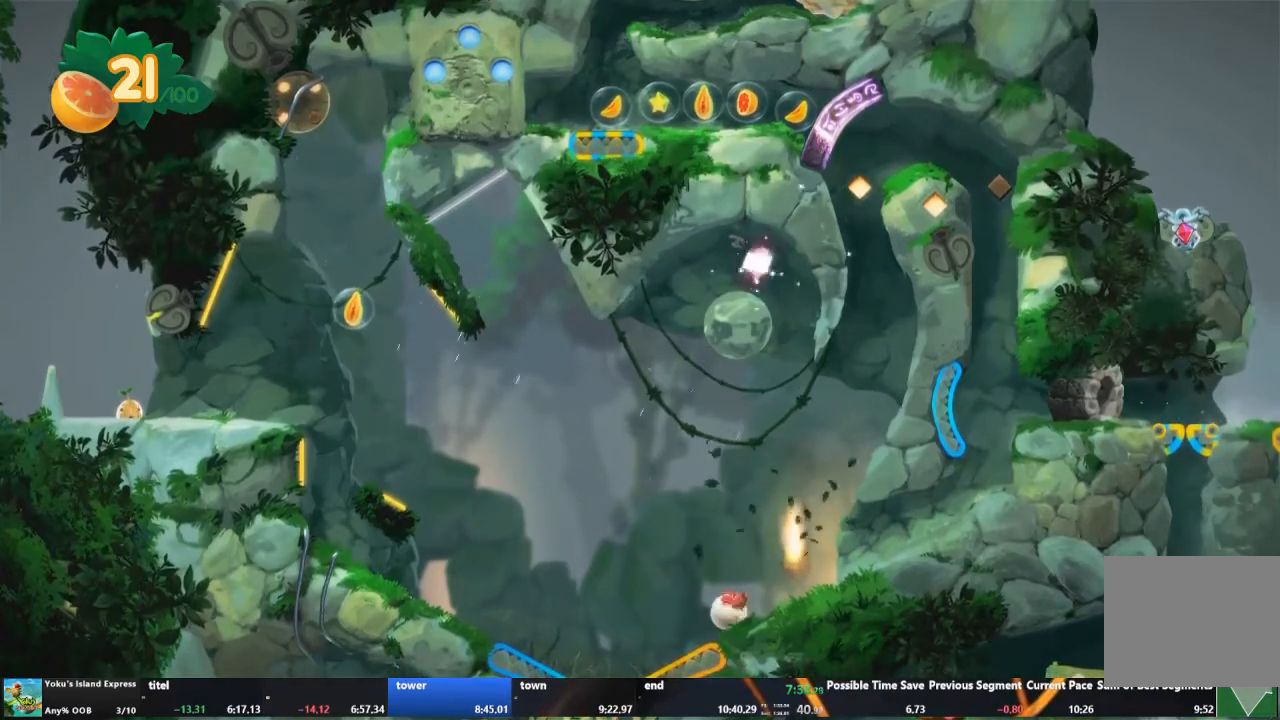
{"buttons": ["R2"], "left_stick": "center", "events": [[133, "R2", "down"], [333, "R2", "up"], [433, "R2", "down"]]}
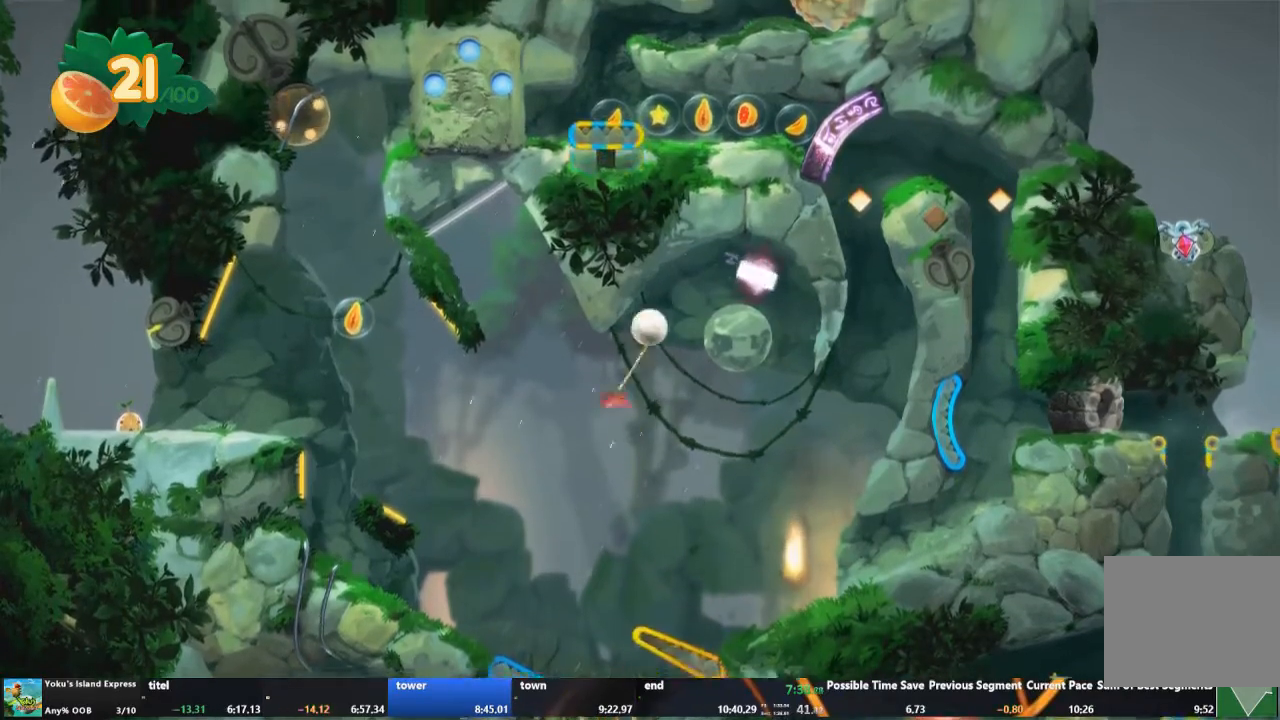
{"buttons": [], "left_stick": "center", "events": [[267, "R2", "up"]]}
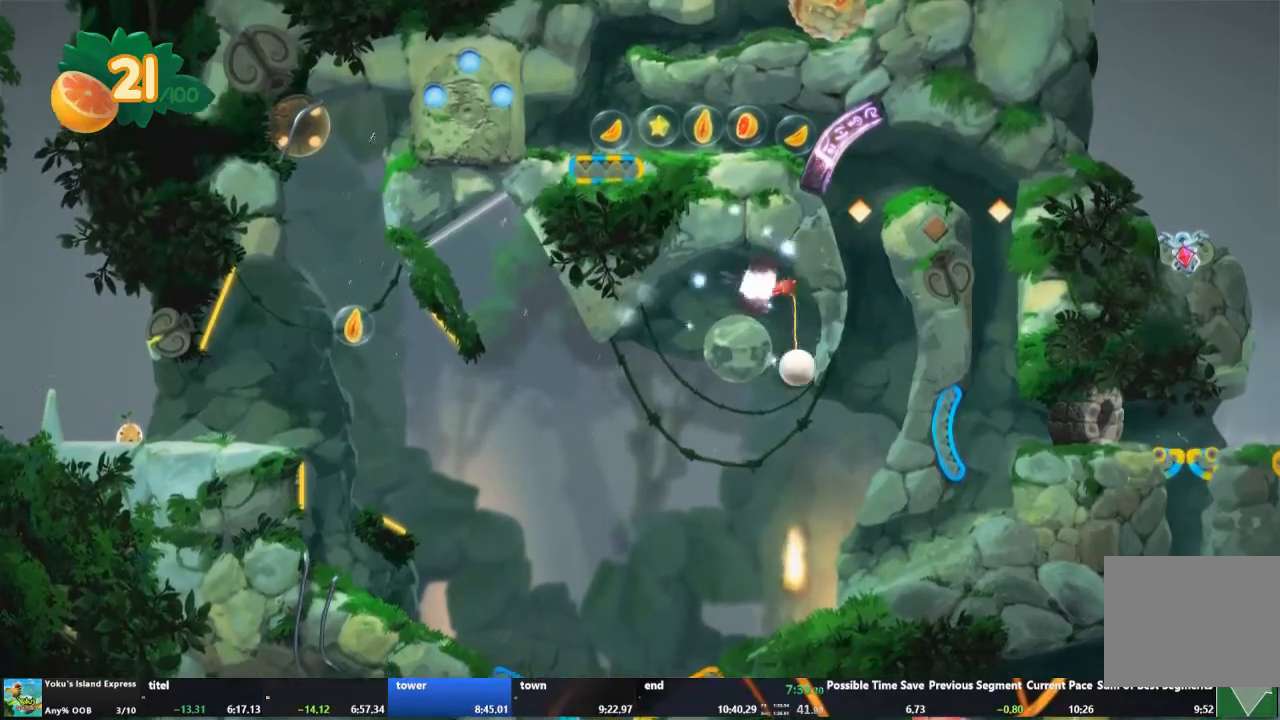
{"buttons": [], "left_stick": "center", "events": []}
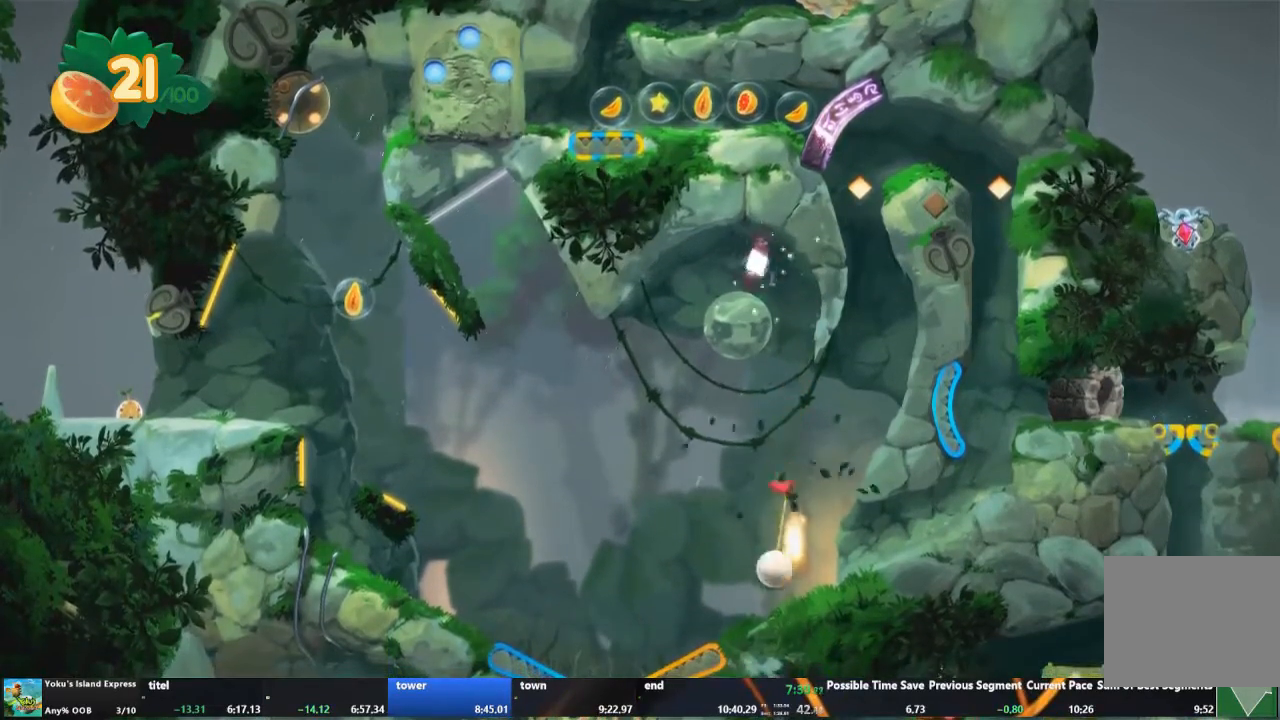
{"buttons": ["R2"], "left_stick": "center", "events": [[367, "R2", "down"]]}
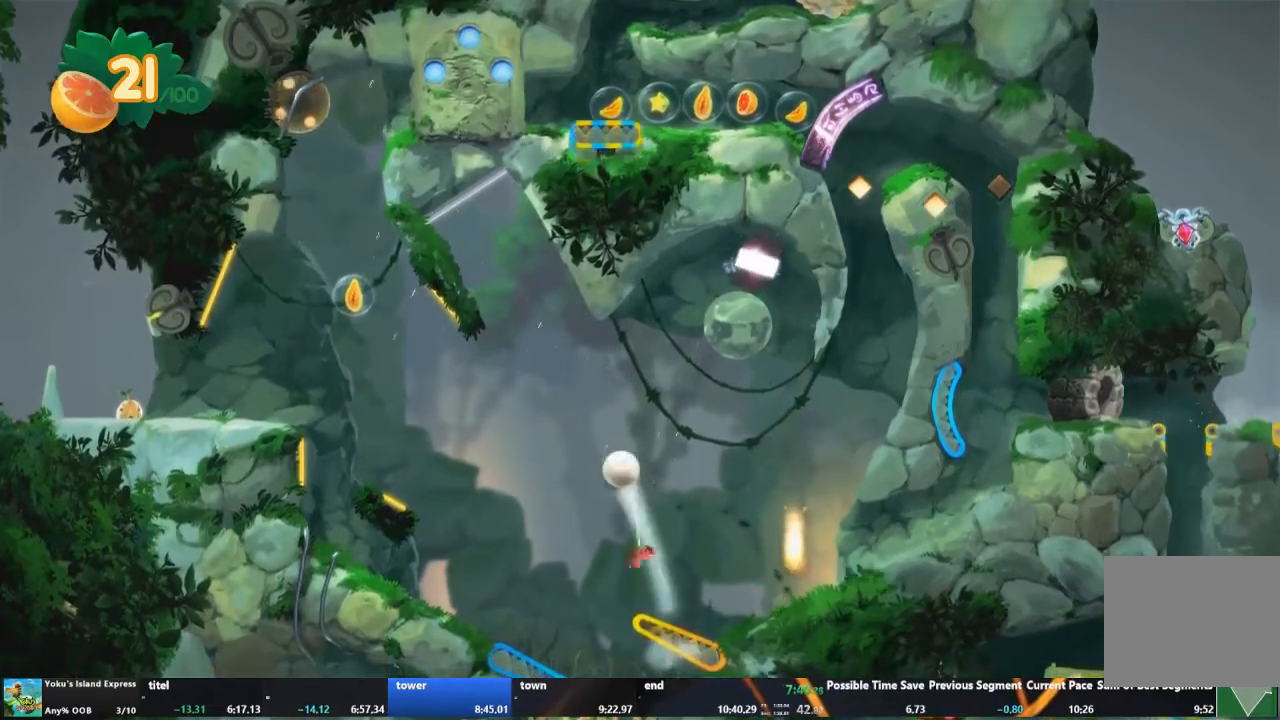
{"buttons": [], "left_stick": "center", "events": [[333, "R2", "up"]]}
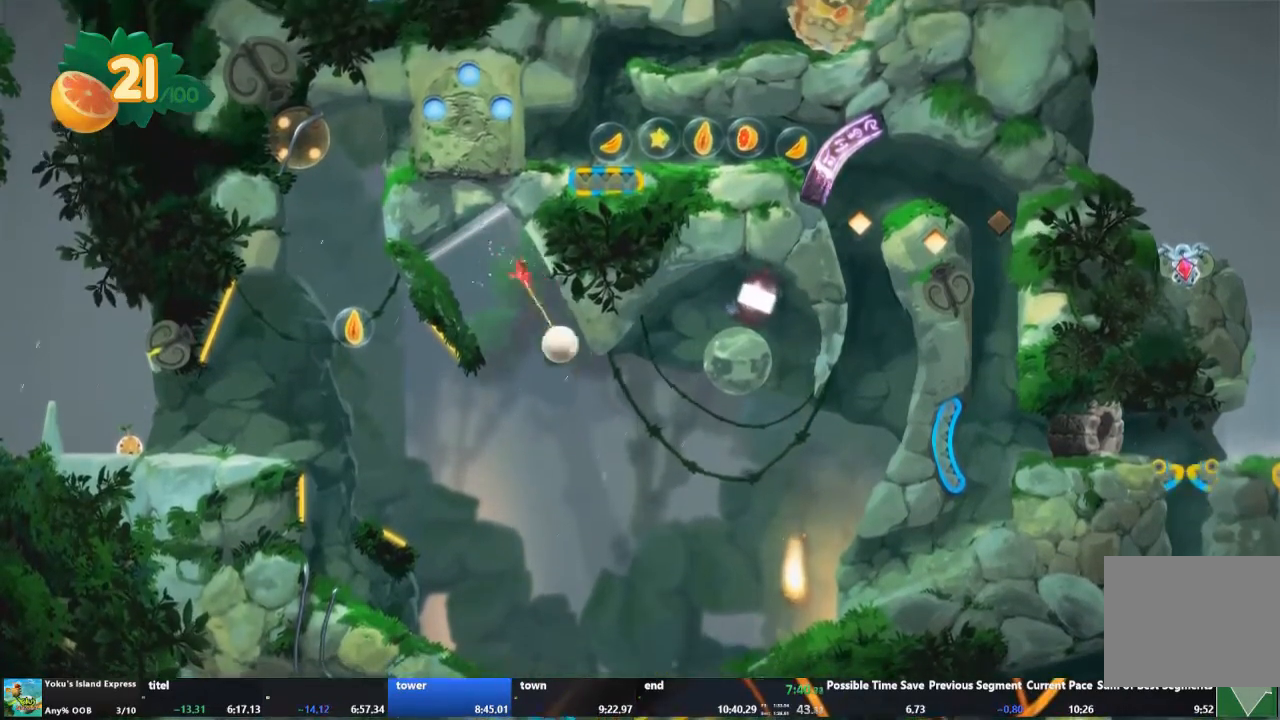
{"buttons": [], "left_stick": "center", "events": []}
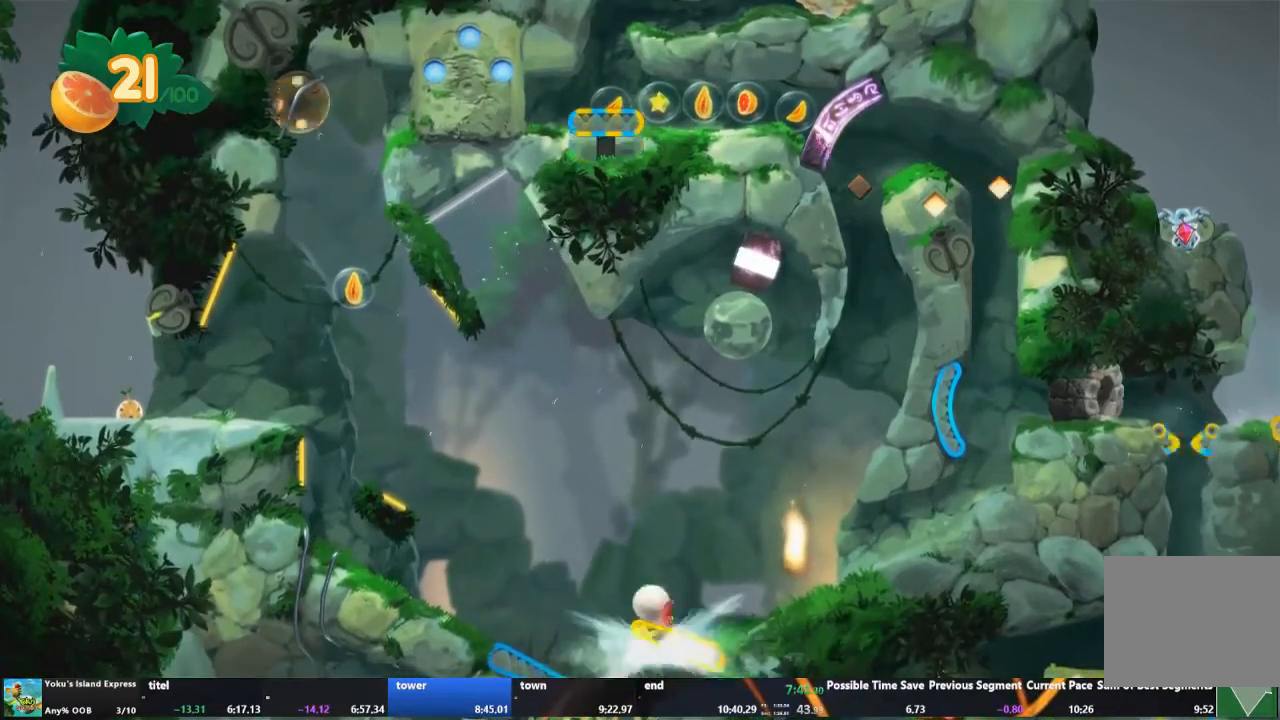
{"buttons": [], "left_stick": "center", "events": [[33, "R2", "down"], [233, "R2", "up"]]}